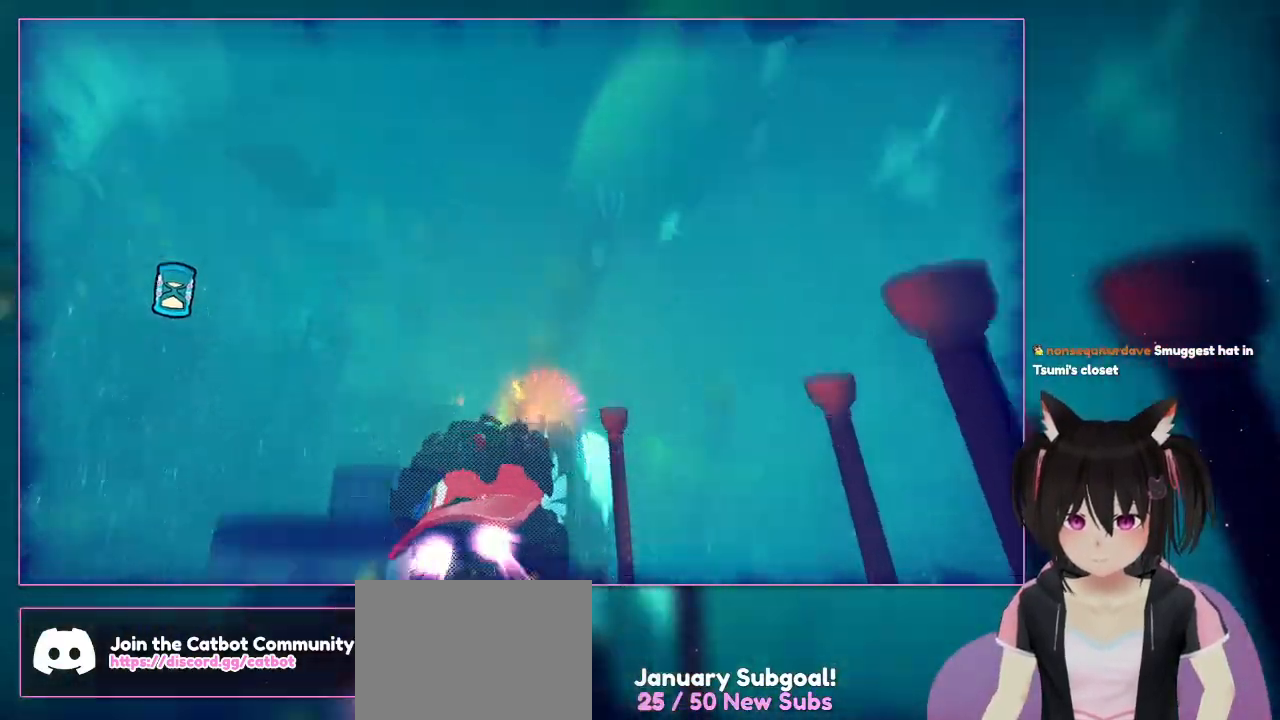
Gameplay with a controller (Nintendo layout); each line is a JSON object with the inputs held at the frame after it. "events" lists button and stick changes between this image and that frame as [ms after this image, input, new state], when the widget could be followed in between. Not read: L1 L3 R3.
{"buttons": [], "left_stick": "center", "right_stick": "center", "events": [[383, "Y", "up"], [383, "right_stick", "center"]]}
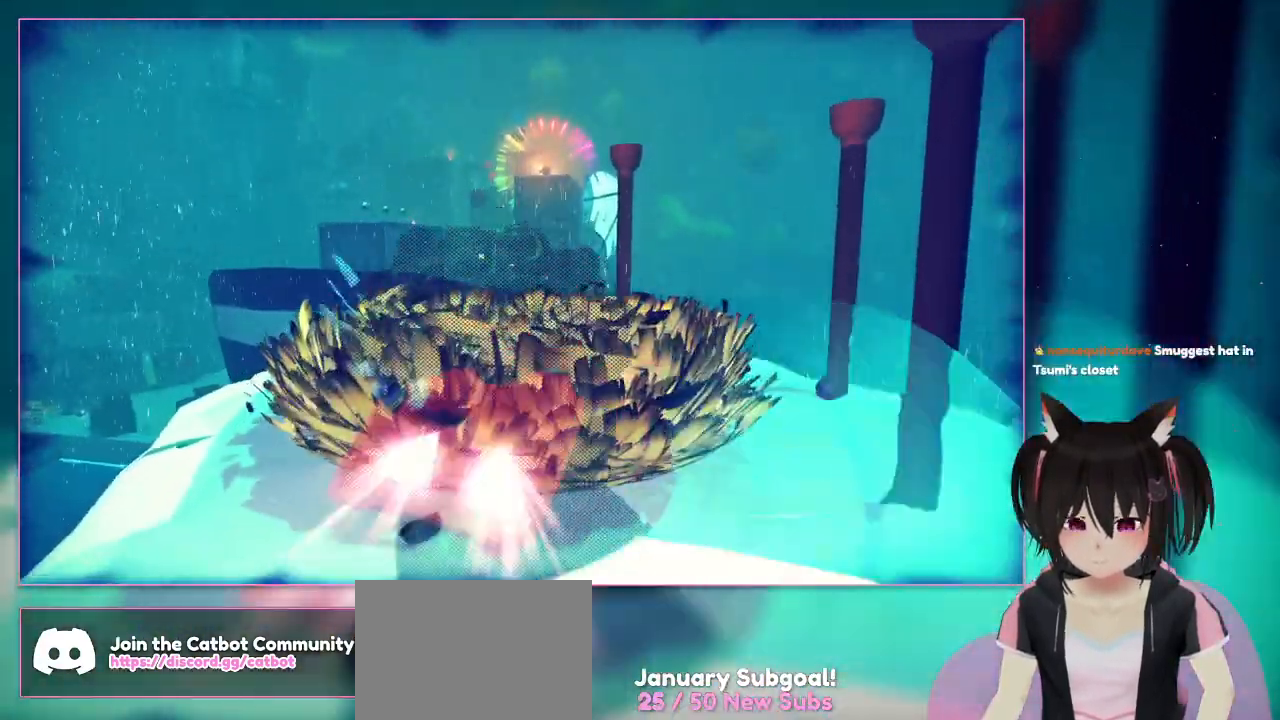
{"buttons": [], "left_stick": "center", "right_stick": "center", "events": [[100, "X", "down"], [283, "X", "up"]]}
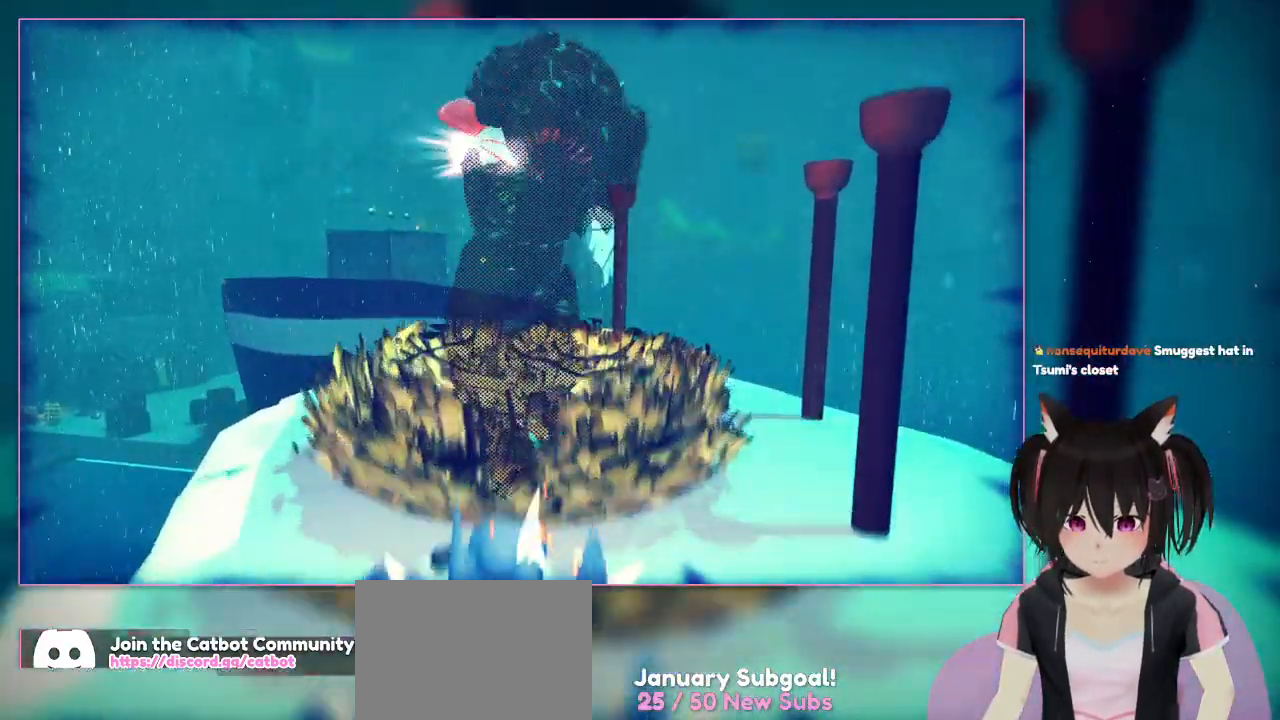
{"buttons": ["A"], "left_stick": "up", "right_stick": "center", "events": [[233, "A", "down"], [233, "left_stick", "up"]]}
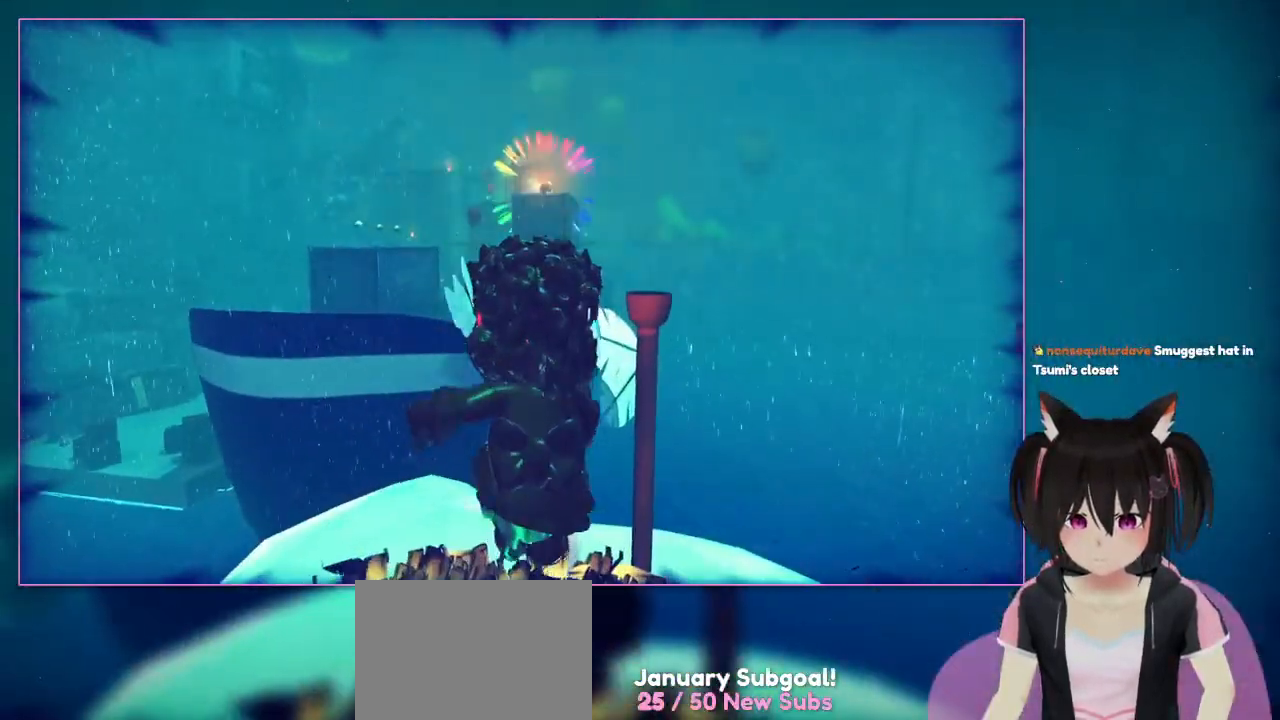
{"buttons": [], "left_stick": "down", "right_stick": "center", "events": [[117, "A", "up"], [117, "B", "down"], [117, "left_stick", "center"], [317, "B", "up"], [317, "left_stick", "down"]]}
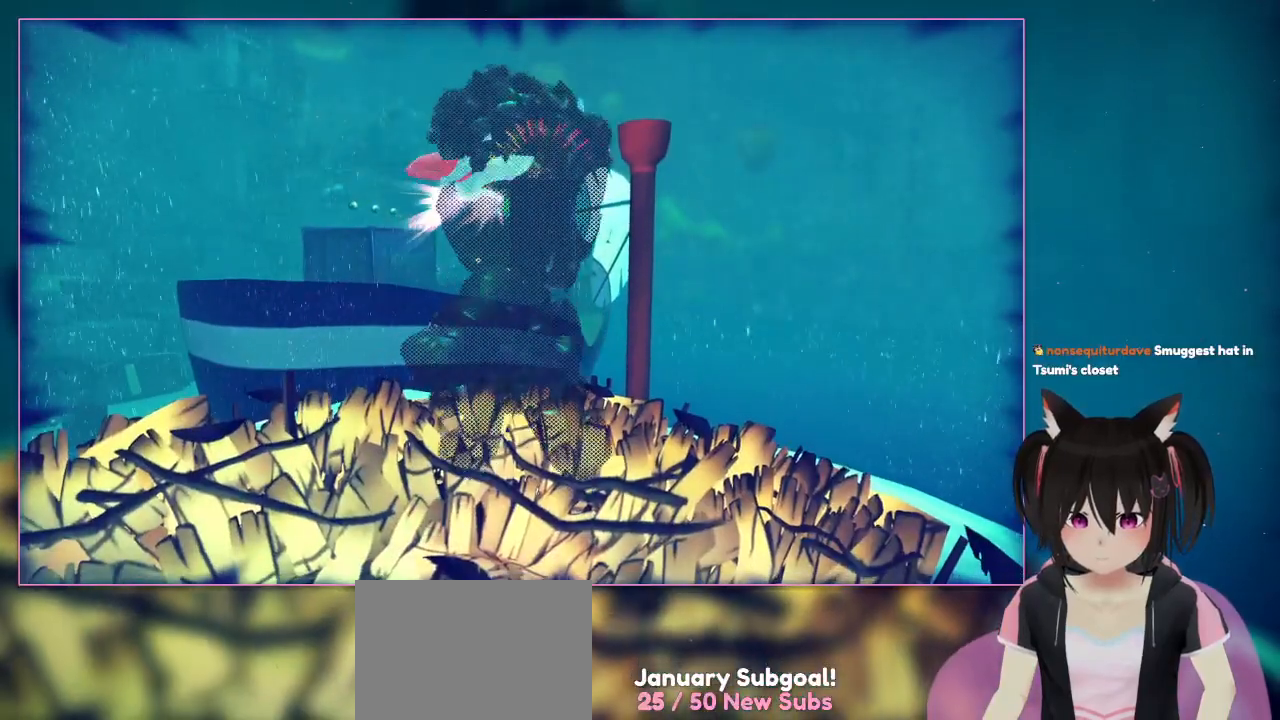
{"buttons": [], "left_stick": "center", "right_stick": "down", "events": [[17, "left_stick", "center"], [17, "right_stick", "down"]]}
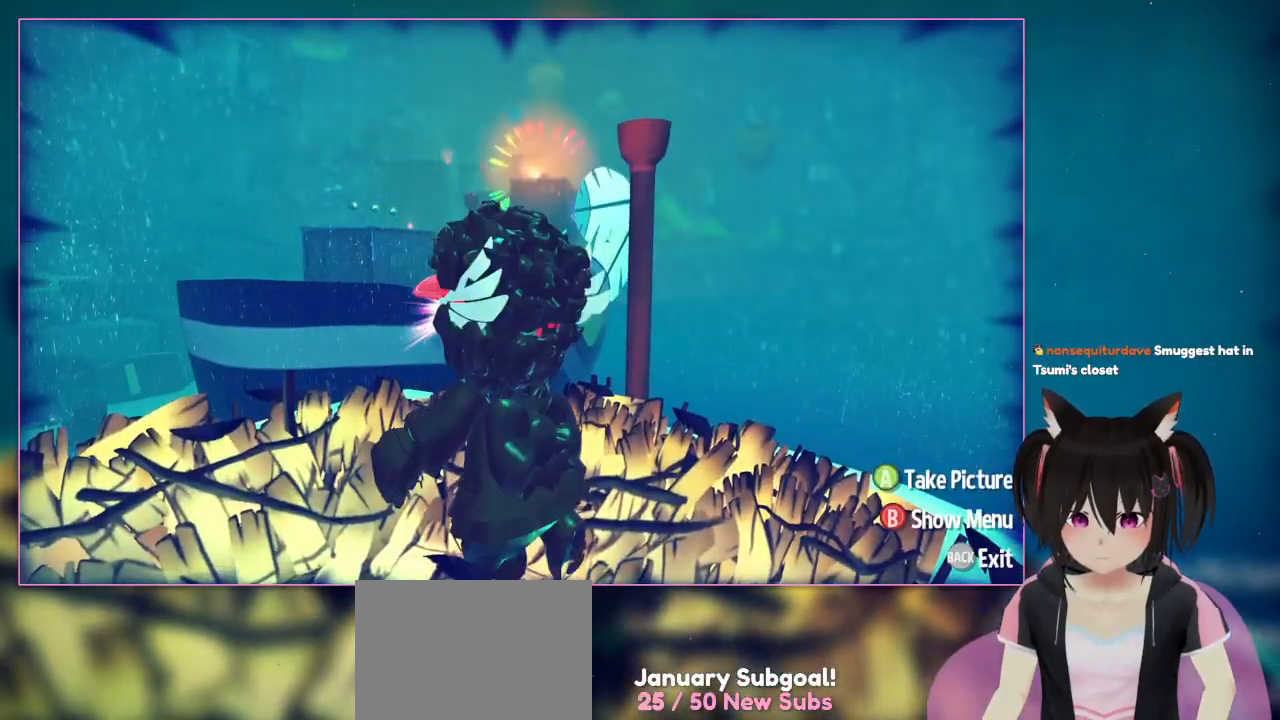
{"buttons": [], "left_stick": "center", "right_stick": "center", "events": [[117, "right_stick", "center"]]}
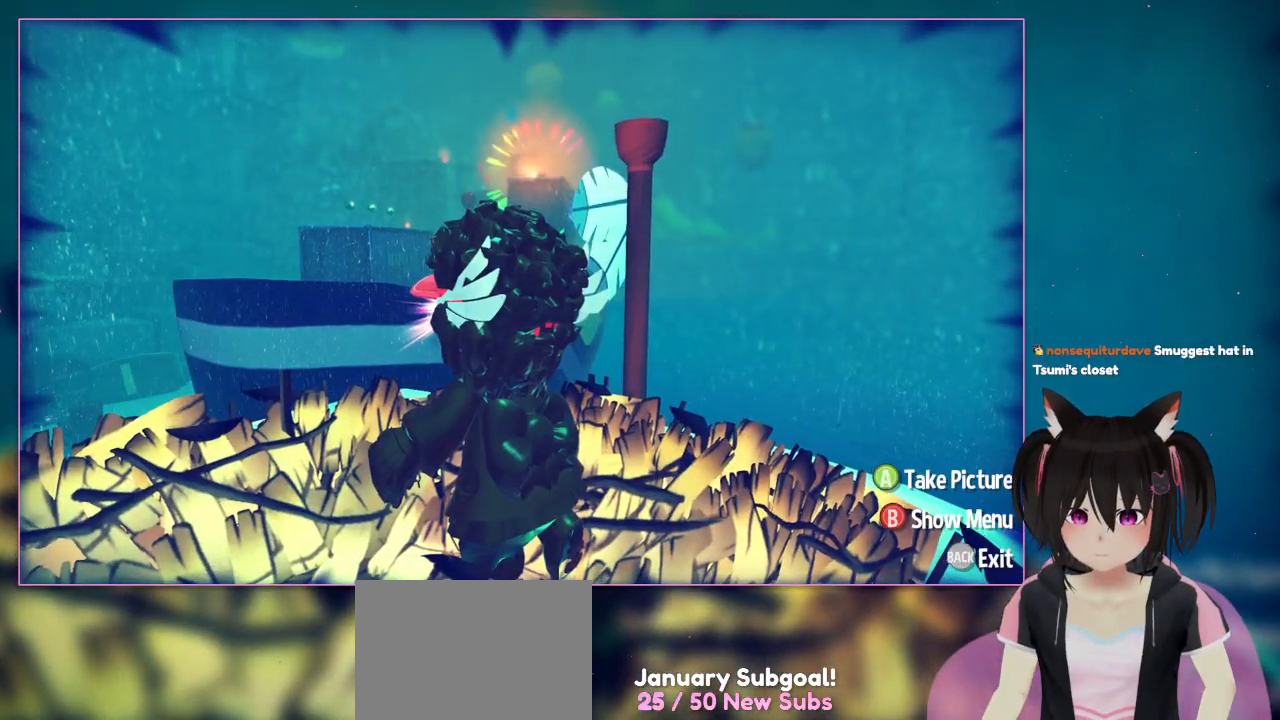
{"buttons": [], "left_stick": "center", "right_stick": "down-right", "events": [[133, "right_stick", "down-right"]]}
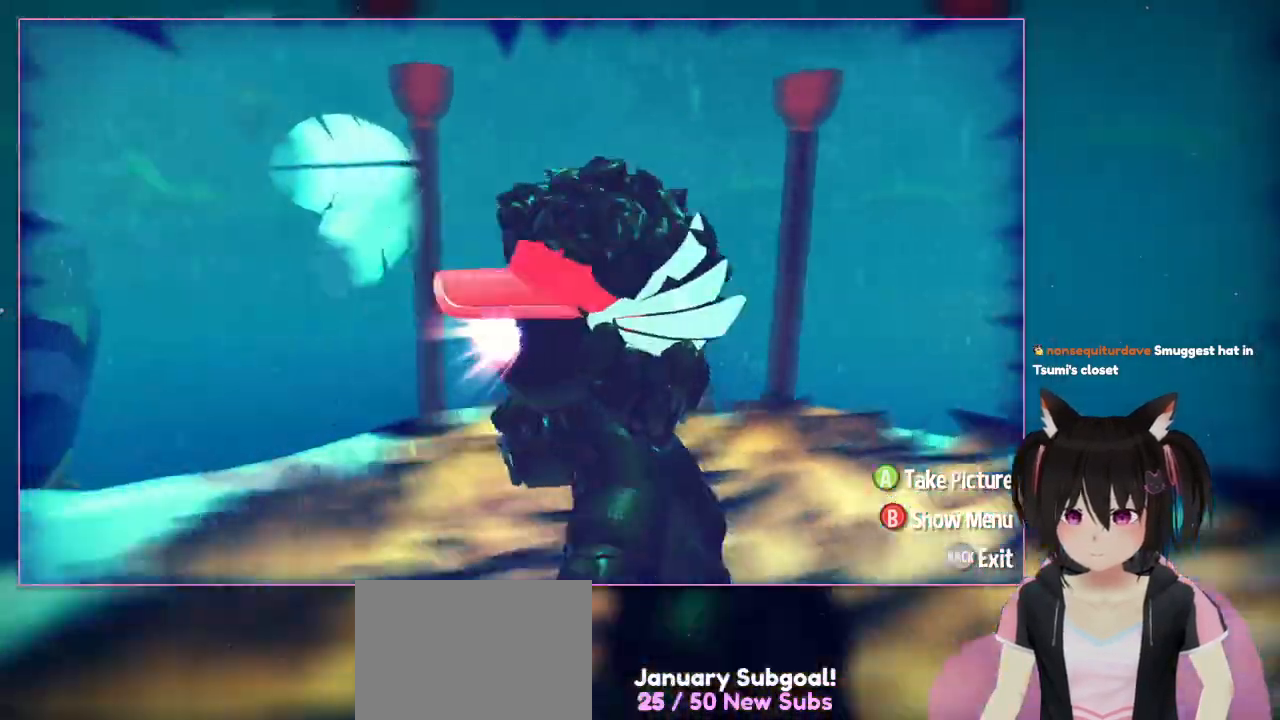
{"buttons": [], "left_stick": "down-left", "right_stick": "center", "events": [[17, "right_stick", "right"], [217, "left_stick", "left"], [417, "left_stick", "down-left"], [417, "right_stick", "center"]]}
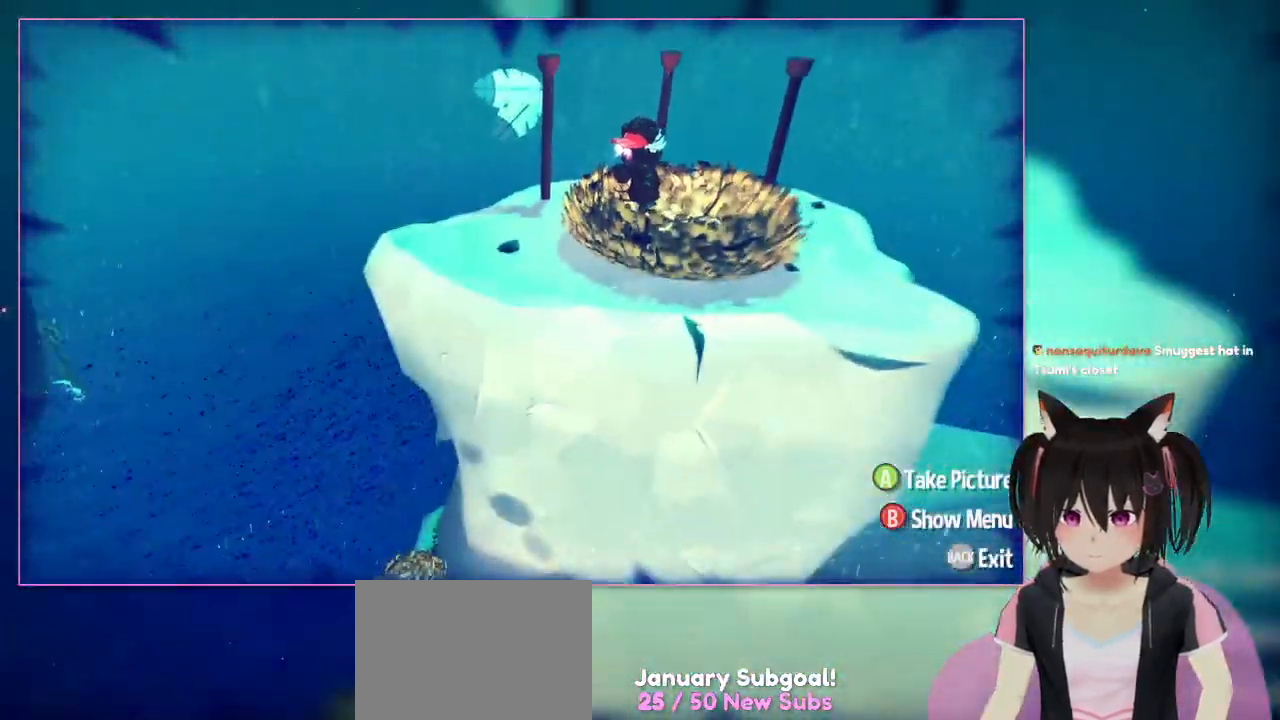
{"buttons": [], "left_stick": "down", "right_stick": "down", "events": [[117, "left_stick", "down"], [117, "right_stick", "down-right"], [317, "right_stick", "down"]]}
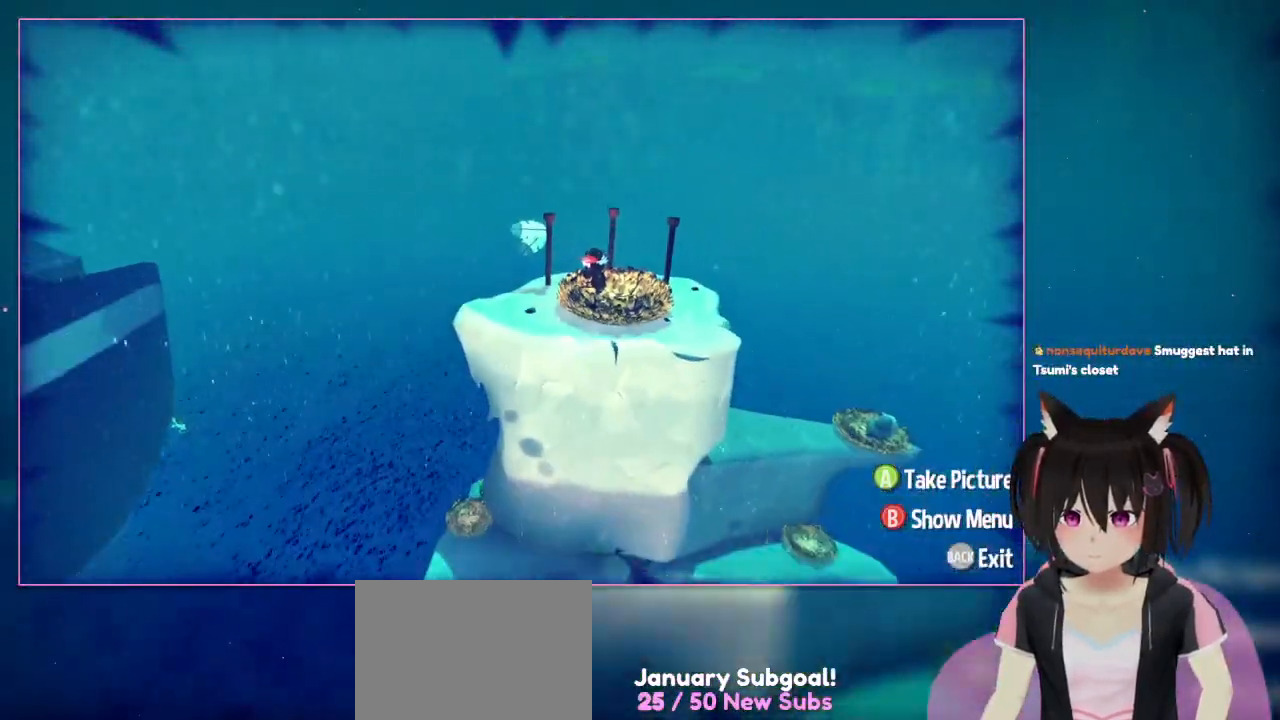
{"buttons": [], "left_stick": "down", "right_stick": "down", "events": [[17, "right_stick", "up"], [217, "right_stick", "down"]]}
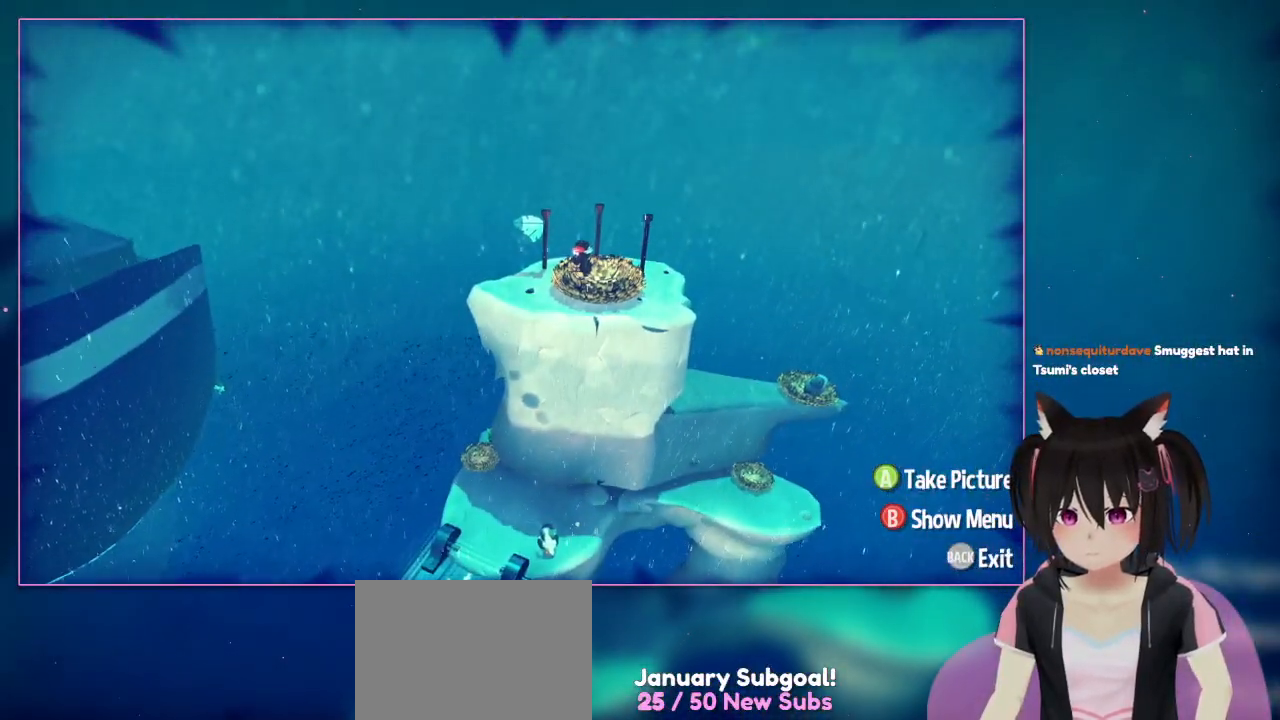
{"buttons": [], "left_stick": "down", "right_stick": "center", "events": [[317, "right_stick", "center"]]}
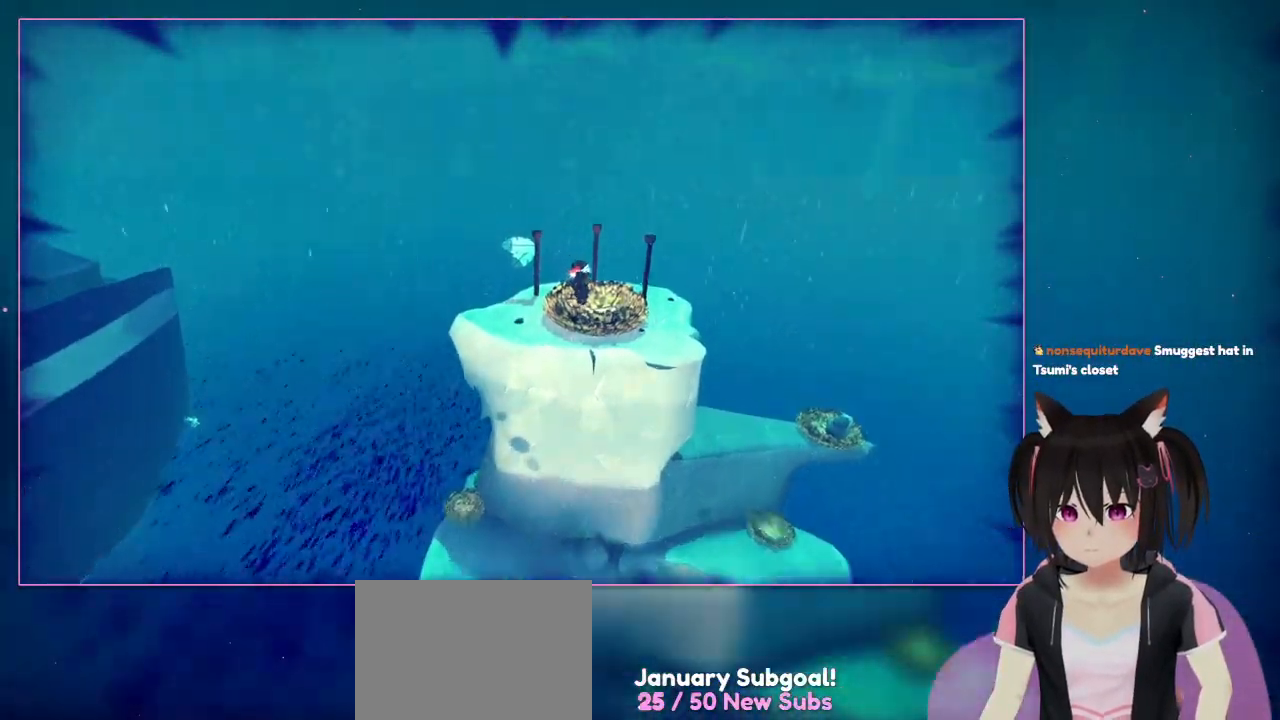
{"buttons": [], "left_stick": "center", "right_stick": "center", "events": [[17, "left_stick", "center"], [217, "SELECT", "down"], [417, "SELECT", "up"]]}
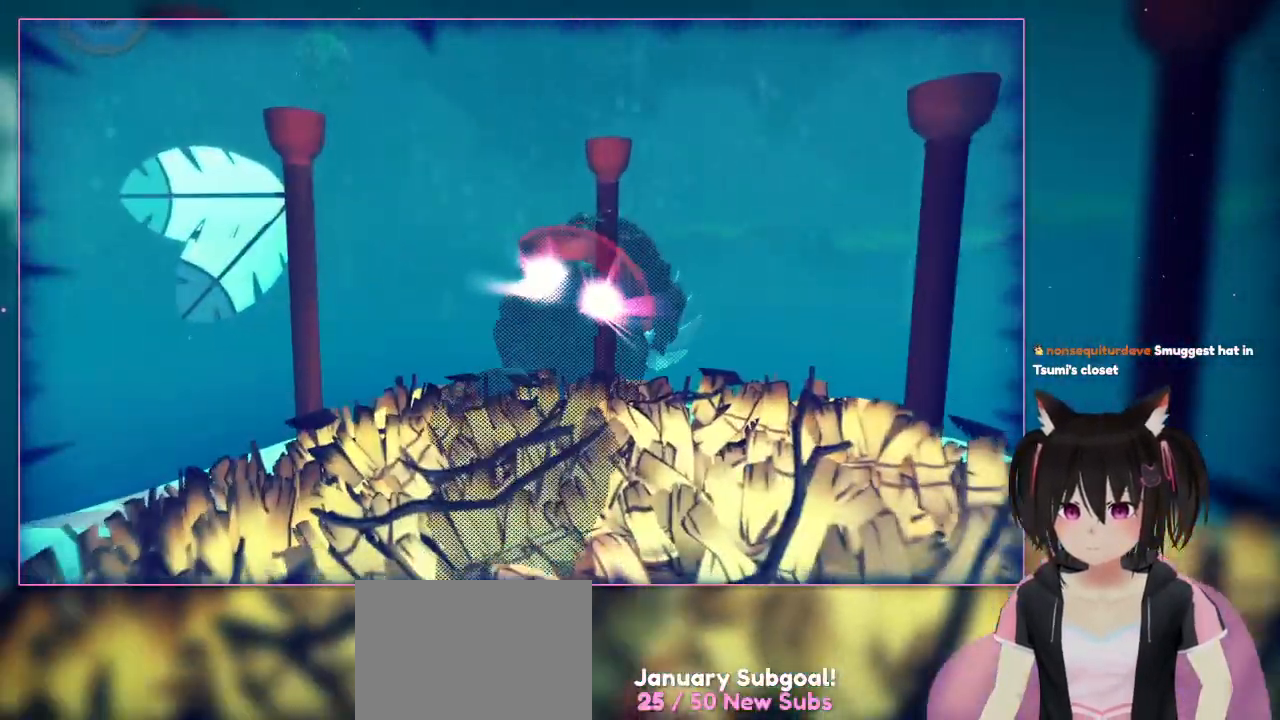
{"buttons": [], "left_stick": "down", "right_stick": "center", "events": [[117, "left_stick", "down"]]}
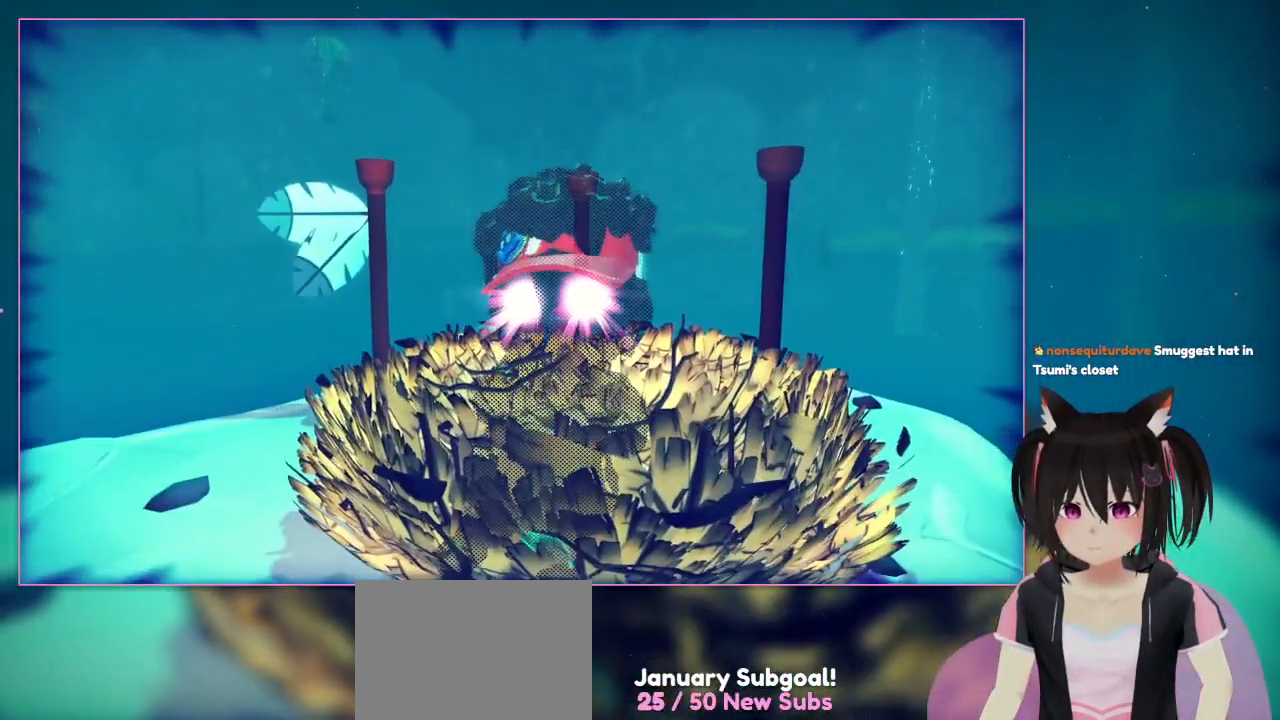
{"buttons": [], "left_stick": "center", "right_stick": "down-right", "events": [[17, "right_stick", "down"], [217, "left_stick", "center"], [483, "right_stick", "down-right"]]}
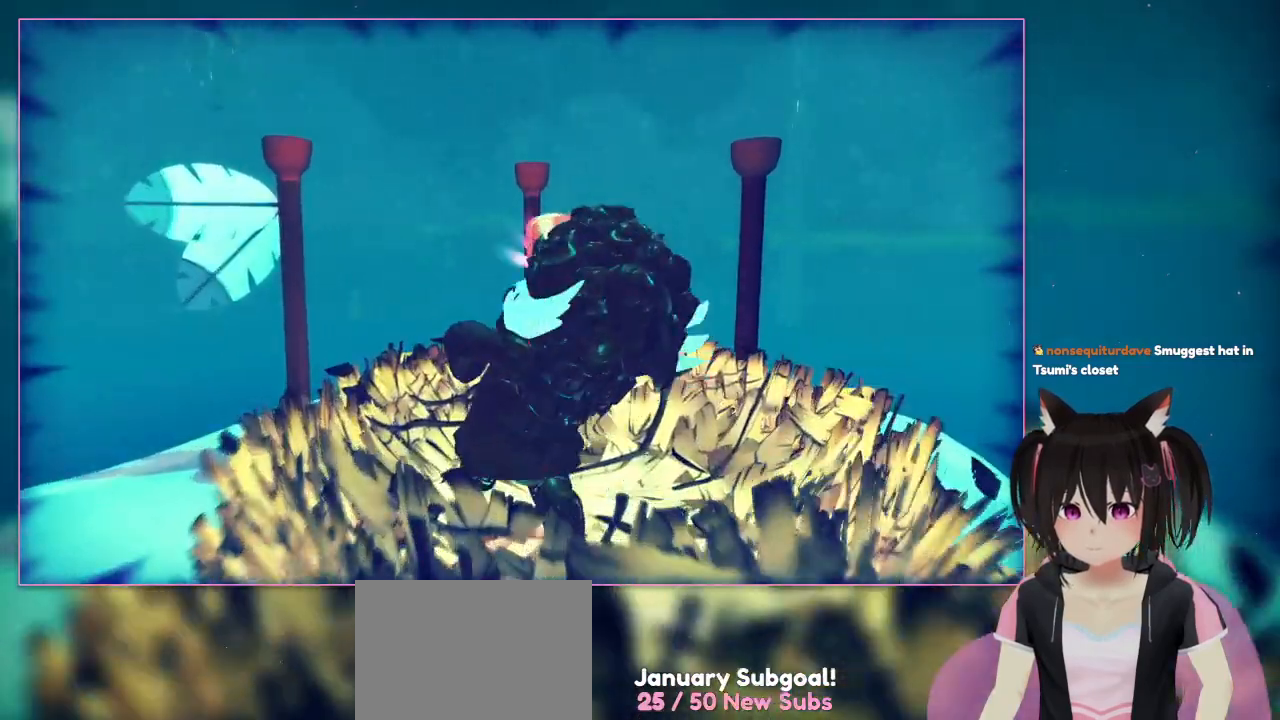
{"buttons": [], "left_stick": "up-right", "right_stick": "down-right", "events": [[117, "left_stick", "up-left"], [317, "left_stick", "up-right"]]}
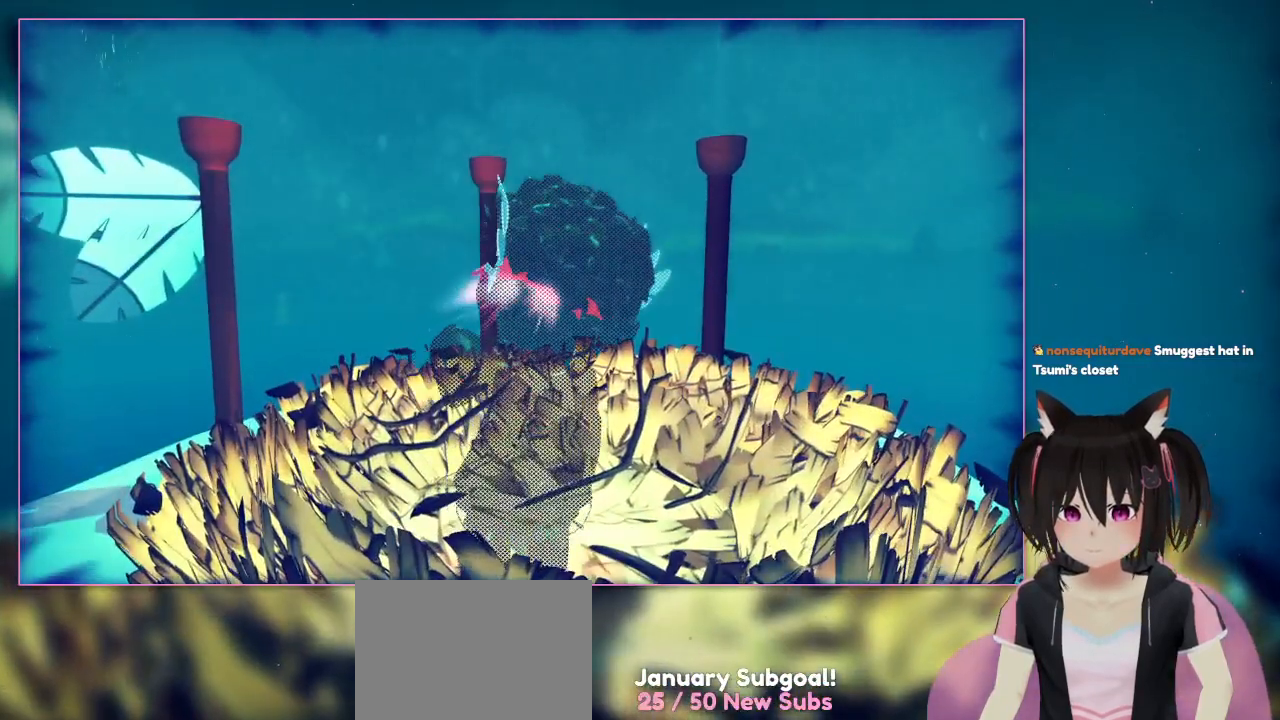
{"buttons": [], "left_stick": "center", "right_stick": "center", "events": [[17, "left_stick", "center"], [217, "right_stick", "down"], [417, "right_stick", "center"]]}
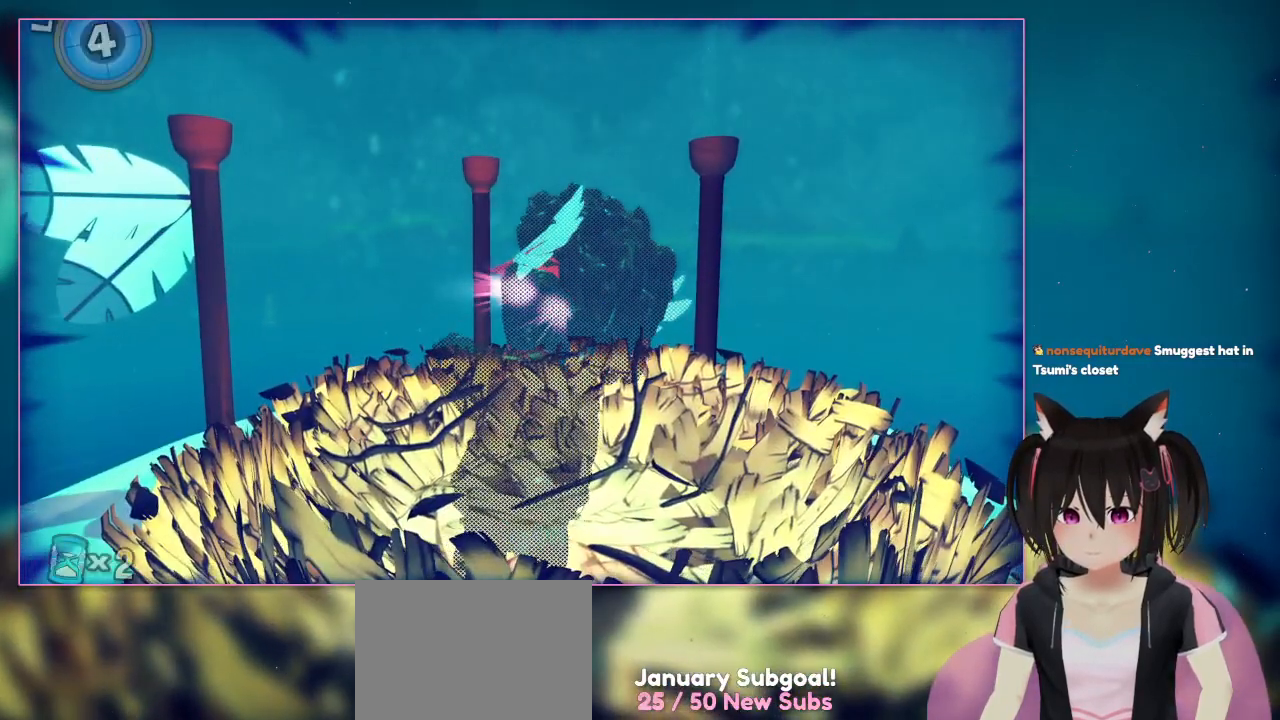
{"buttons": [], "left_stick": "center", "right_stick": "up", "events": [[117, "right_stick", "up"]]}
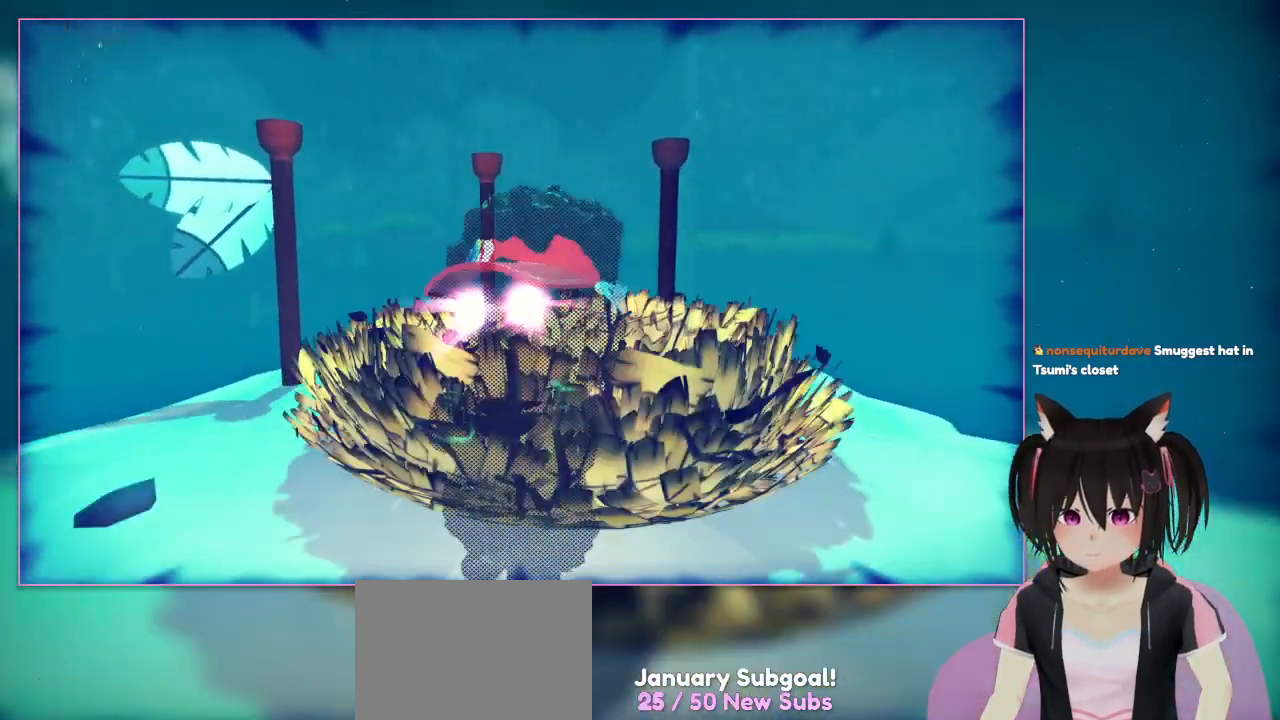
{"buttons": [], "left_stick": "center", "right_stick": "down-right", "events": [[17, "left_stick", "down"], [17, "right_stick", "down"], [217, "left_stick", "center"], [217, "right_stick", "down-right"]]}
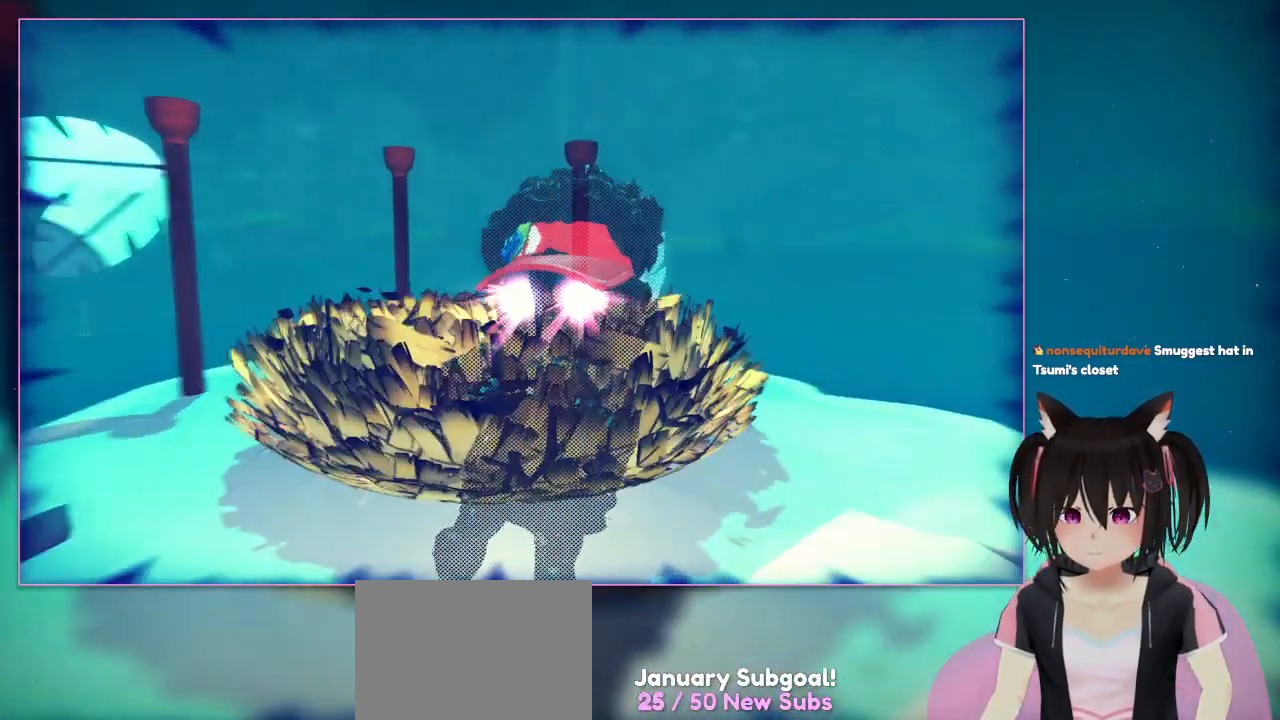
{"buttons": [], "left_stick": "center", "right_stick": "down-right", "events": []}
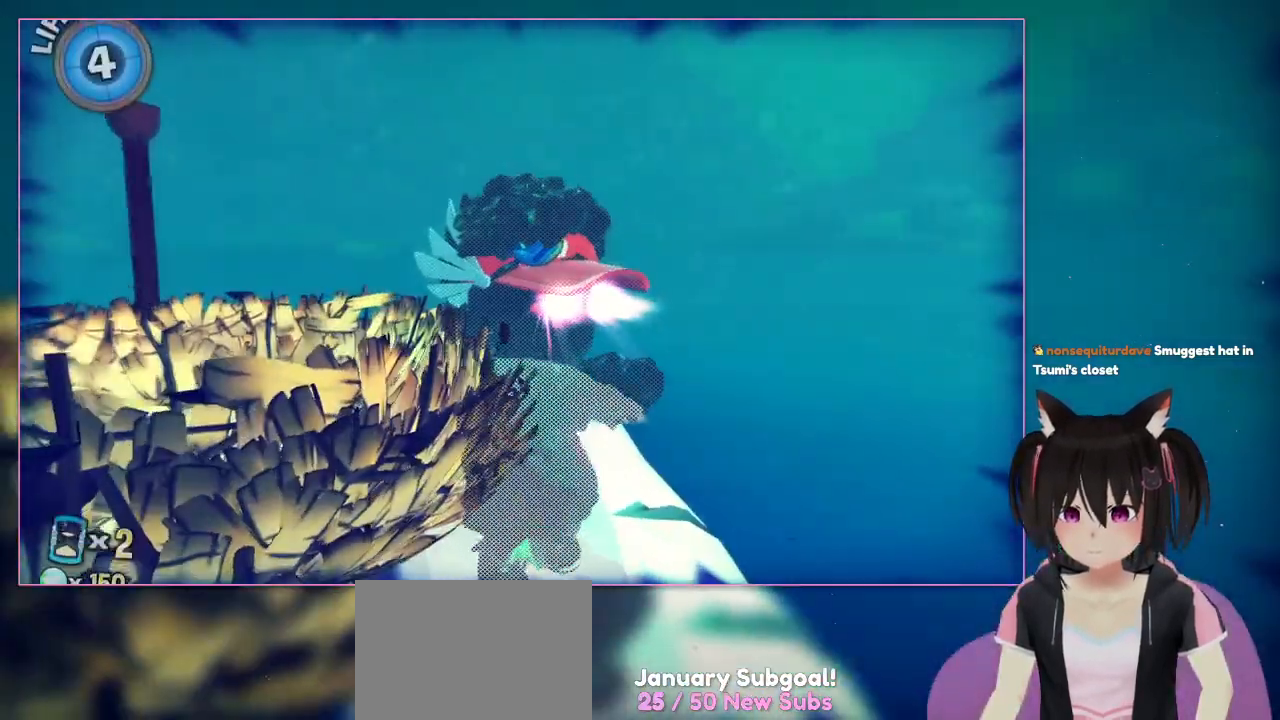
{"buttons": [], "left_stick": "center", "right_stick": "up-right", "events": [[417, "right_stick", "up-right"]]}
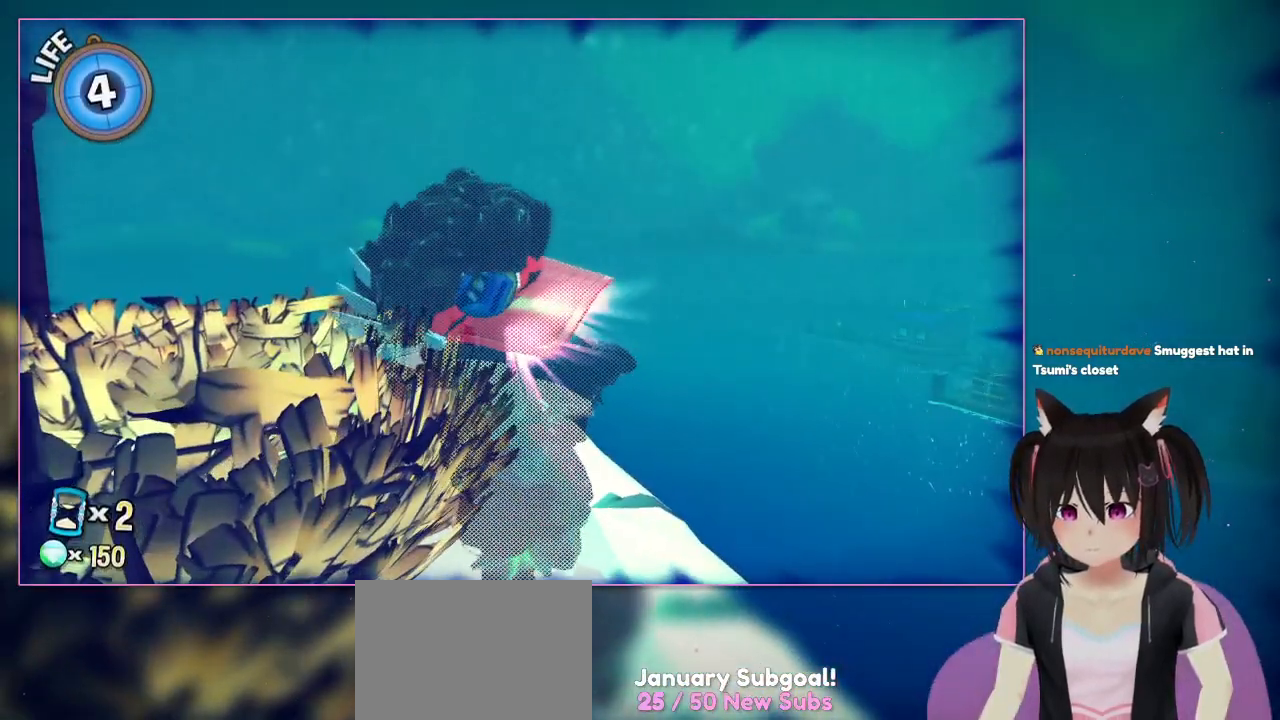
{"buttons": [], "left_stick": "center", "right_stick": "down", "events": [[317, "right_stick", "down"]]}
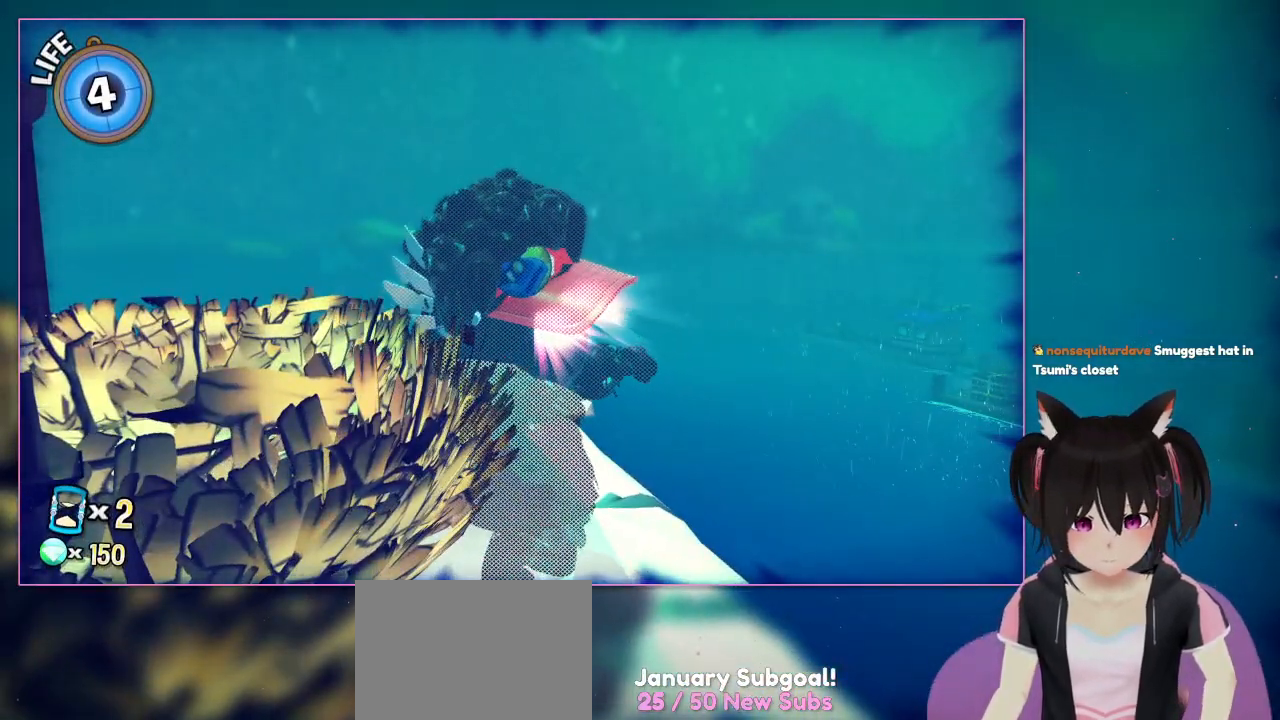
{"buttons": [], "left_stick": "center", "right_stick": "center", "events": [[17, "right_stick", "center"]]}